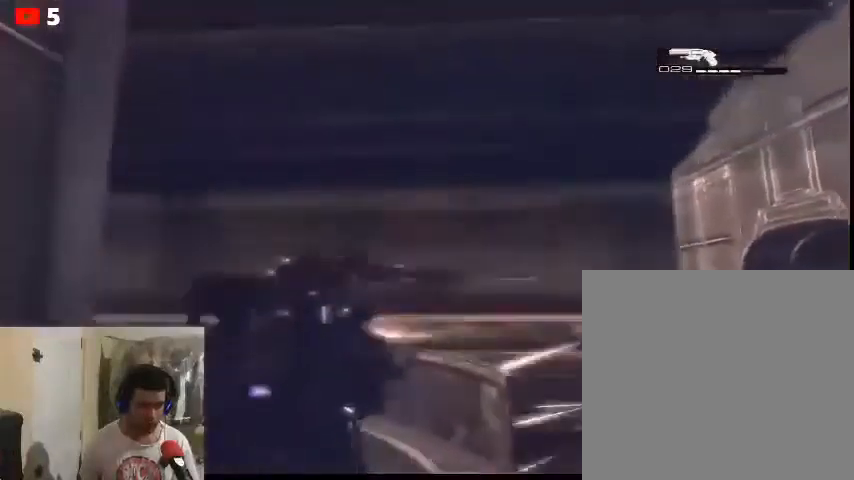
Gameplay with a controller (Xbox layout); each line is a JSON object with the inputs held at the frame after it. "events" lists button and stick changes between this image and that frame as [ms after this image, input, new state], when the widget could be followed in between.
{"buttons": [], "left_stick": "down-right", "right_stick": "down", "events": [[133, "right_stick", "left"], [433, "left_stick", "down-right"], [467, "right_stick", "down"]]}
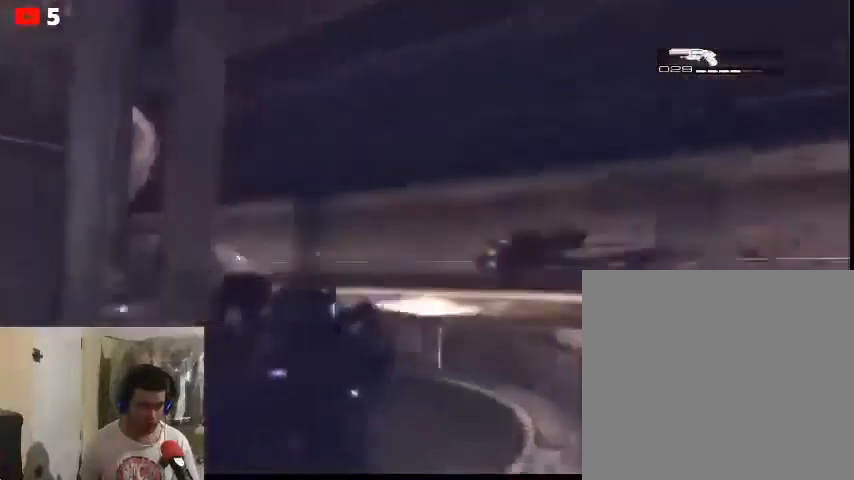
{"buttons": ["L2"], "left_stick": "down-right", "right_stick": "right", "events": [[67, "L2", "down"], [133, "right_stick", "right"]]}
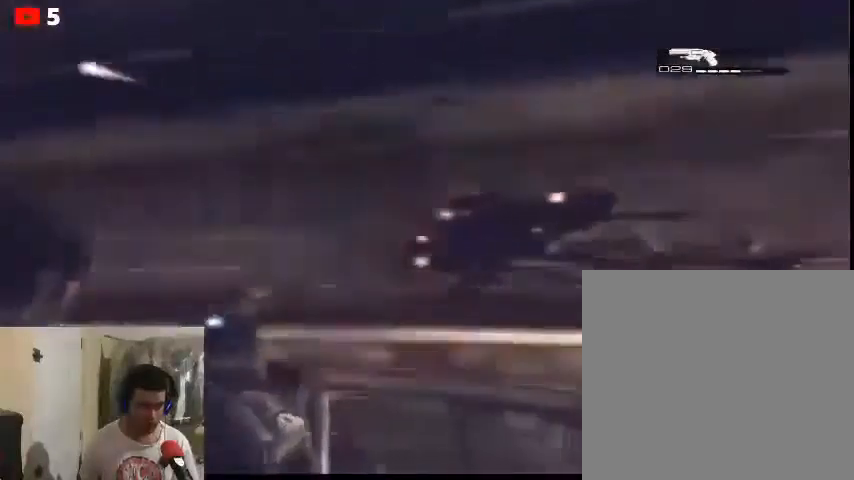
{"buttons": ["L2"], "left_stick": "down-left", "right_stick": "right", "events": [[133, "R2", "down"], [267, "left_stick", "down-left"], [300, "R2", "up"]]}
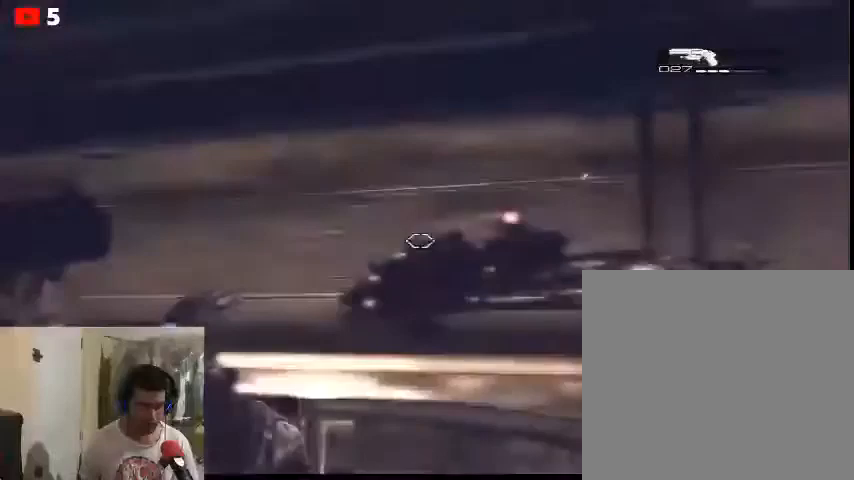
{"buttons": ["L2", "R2"], "left_stick": "down-left", "right_stick": "down-right", "events": [[33, "left_stick", "down"], [33, "right_stick", "down-right"], [233, "left_stick", "down-left"], [467, "R2", "down"]]}
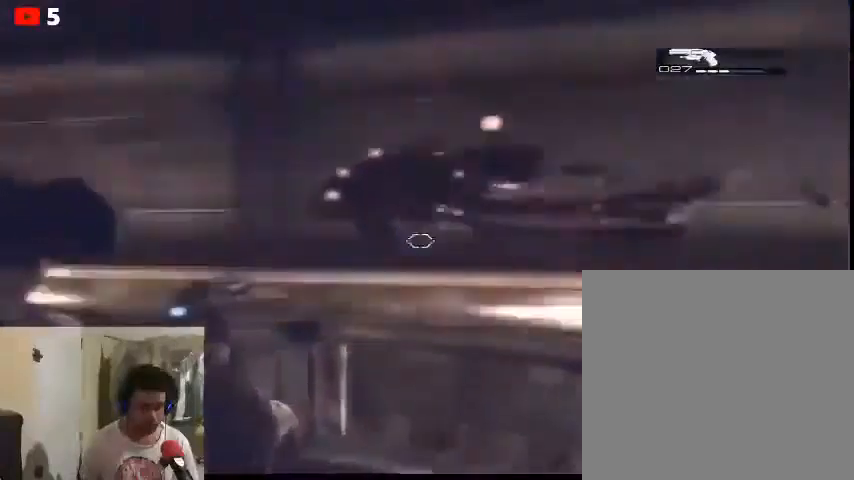
{"buttons": ["L2", "R2"], "left_stick": "center", "right_stick": "center", "events": [[133, "R2", "up"], [200, "left_stick", "up-left"], [300, "right_stick", "center"], [433, "R2", "down"], [467, "left_stick", "center"]]}
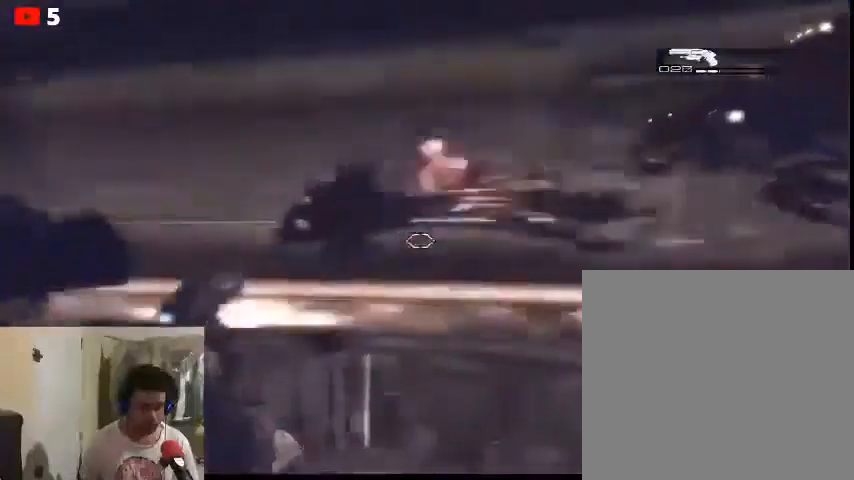
{"buttons": ["L2"], "left_stick": "up-left", "right_stick": "center", "events": [[33, "R2", "up"], [133, "left_stick", "up-left"]]}
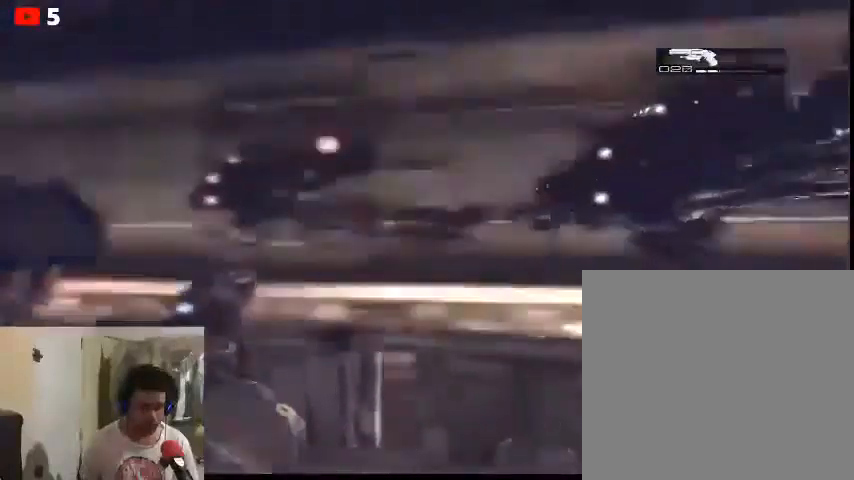
{"buttons": ["L2"], "left_stick": "up", "right_stick": "up-right", "events": [[233, "left_stick", "up-right"], [333, "right_stick", "up-right"], [367, "left_stick", "up"]]}
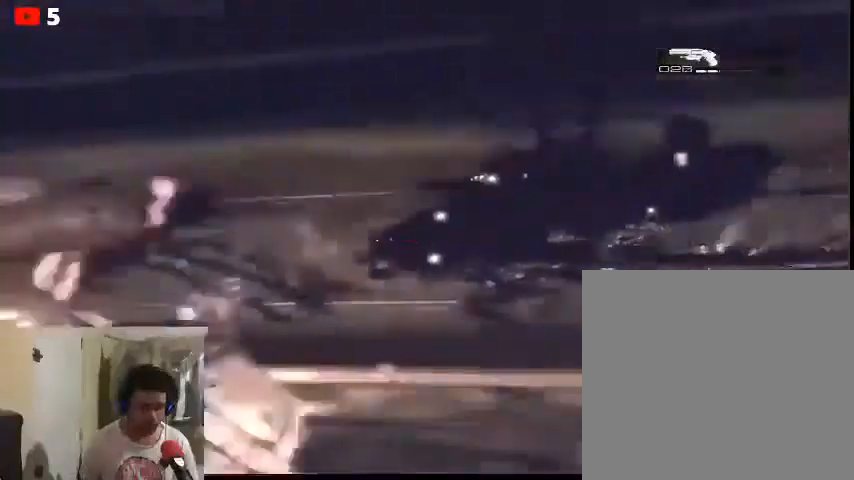
{"buttons": ["L2"], "left_stick": "down-left", "right_stick": "right", "events": [[67, "left_stick", "down"], [100, "R2", "down"], [267, "right_stick", "right"], [300, "R2", "up"], [300, "left_stick", "down-left"]]}
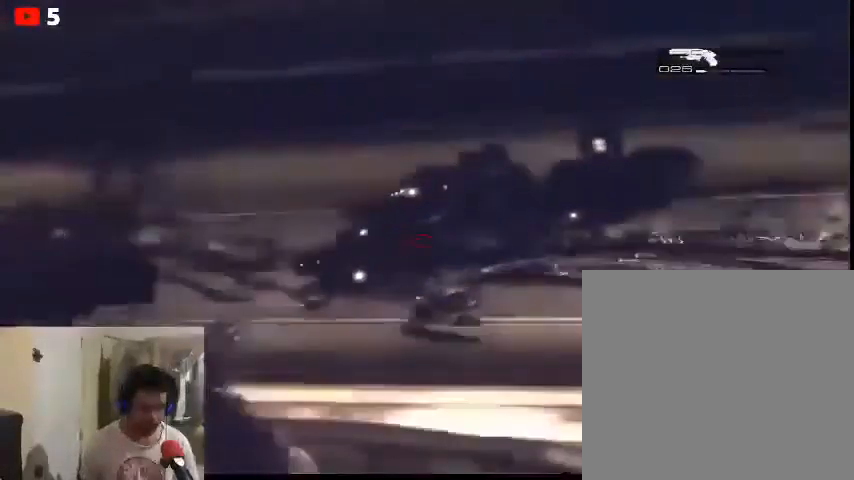
{"buttons": ["L2", "R2"], "left_stick": "down-left", "right_stick": "right", "events": [[333, "R2", "down"], [467, "R2", "up"], [500, "R2", "down"]]}
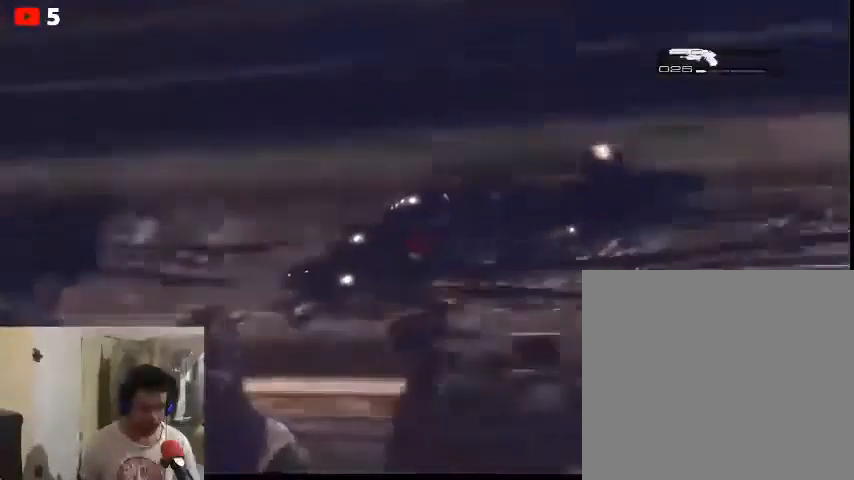
{"buttons": ["L2", "R2"], "left_stick": "down-left", "right_stick": "right", "events": []}
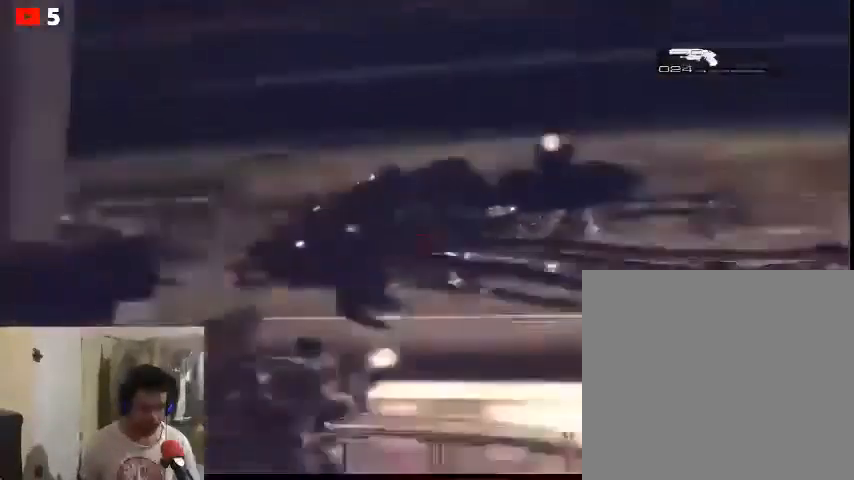
{"buttons": ["L2", "R2"], "left_stick": "down-left", "right_stick": "right", "events": [[33, "R2", "up"], [100, "R2", "down"], [200, "R2", "up"], [267, "R2", "down"], [433, "R2", "up"], [467, "R2", "down"]]}
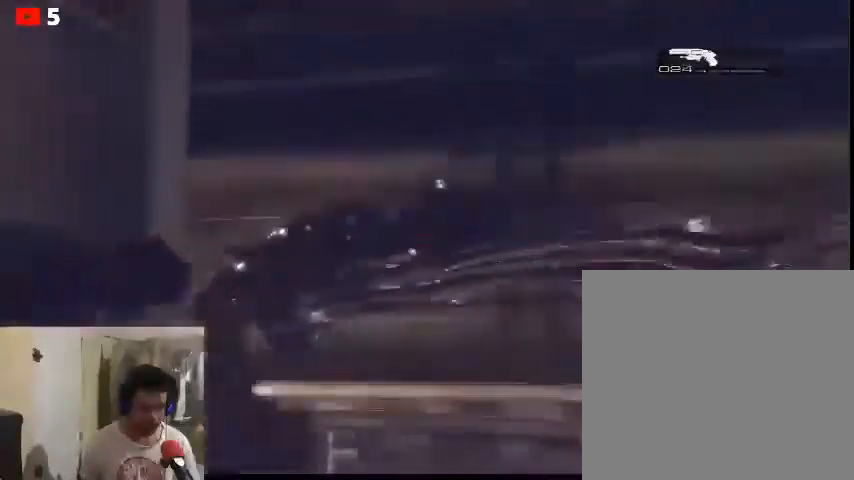
{"buttons": [], "left_stick": "down", "right_stick": "center", "events": [[33, "right_stick", "center"], [367, "R2", "up"], [433, "left_stick", "down"], [467, "L2", "up"]]}
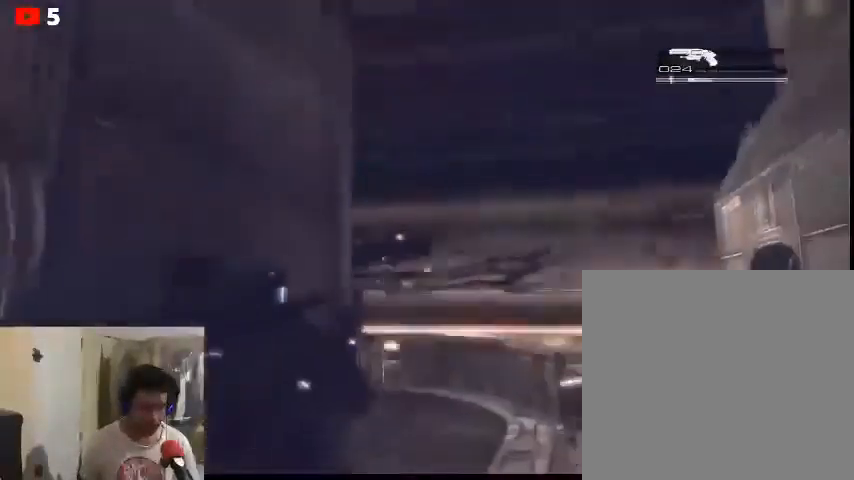
{"buttons": [], "left_stick": "left", "right_stick": "center", "events": [[100, "left_stick", "left"]]}
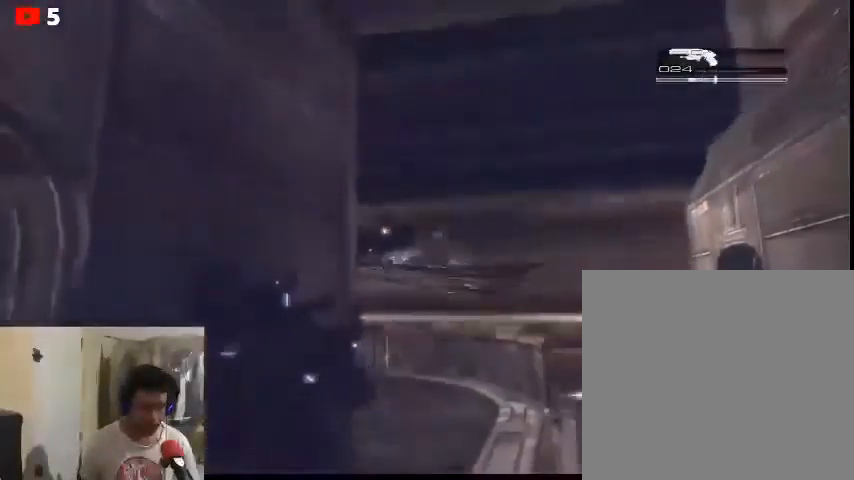
{"buttons": [], "left_stick": "center", "right_stick": "center", "events": [[100, "left_stick", "right"], [100, "right_stick", "left"], [333, "right_stick", "center"], [400, "left_stick", "center"]]}
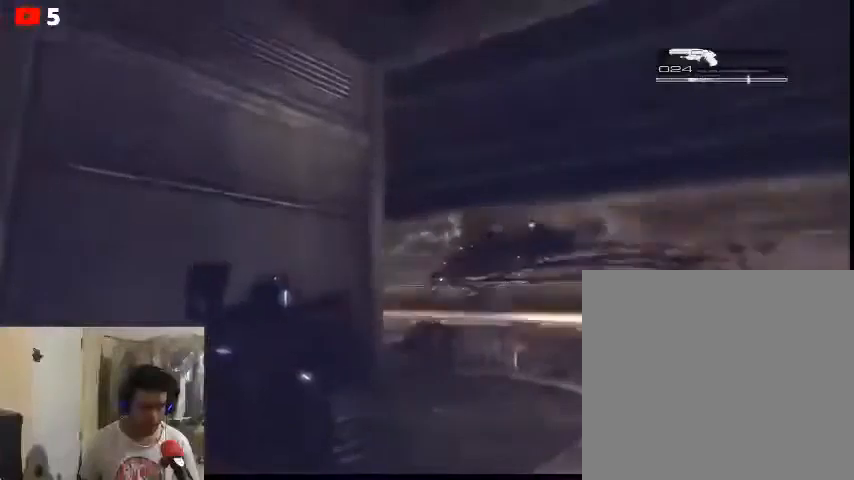
{"buttons": [], "left_stick": "center", "right_stick": "center", "events": [[100, "left_stick", "up-left"], [433, "left_stick", "center"]]}
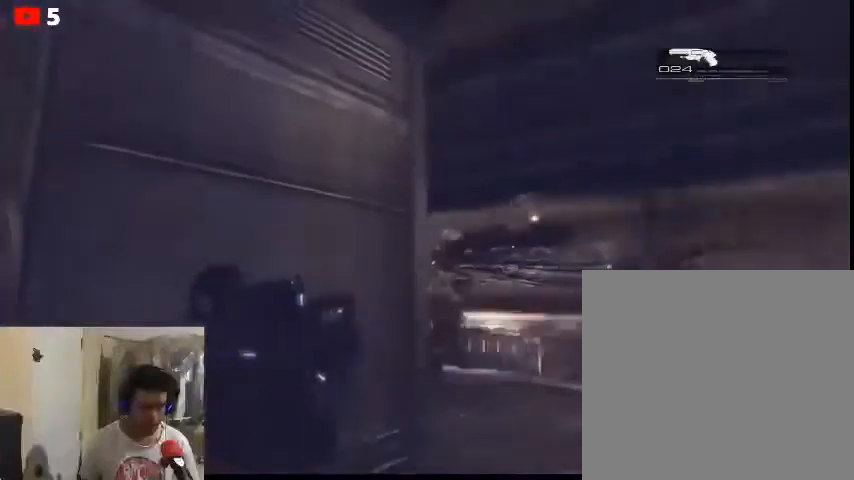
{"buttons": [], "left_stick": "right", "right_stick": "center", "events": [[67, "left_stick", "right"]]}
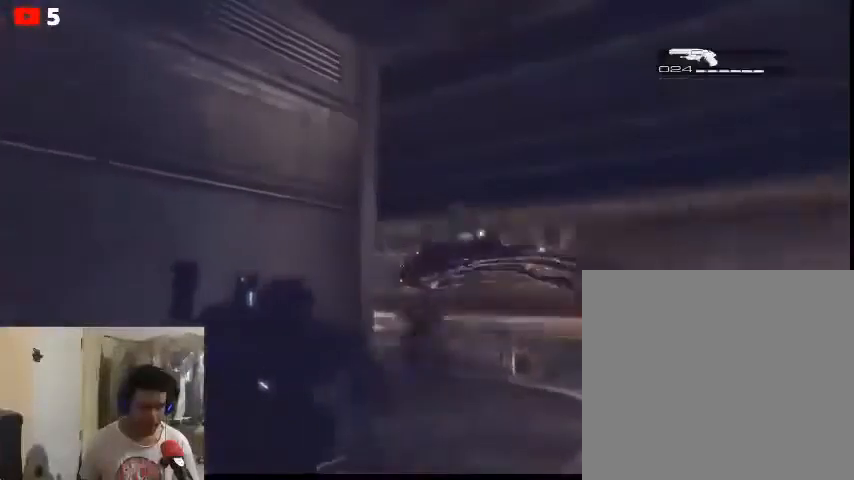
{"buttons": [], "left_stick": "right", "right_stick": "left", "events": [[133, "left_stick", "up-left"], [367, "left_stick", "right"], [400, "right_stick", "left"]]}
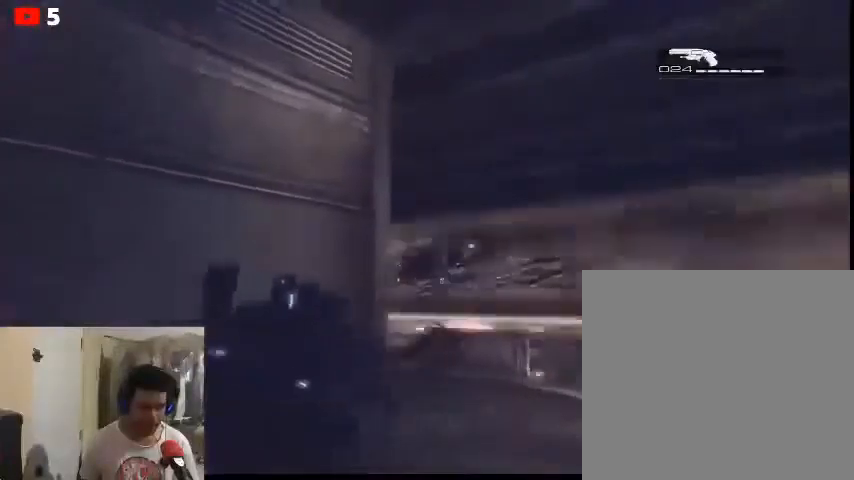
{"buttons": ["L2", "R2"], "left_stick": "down-right", "right_stick": "left", "events": [[67, "L2", "down"], [100, "right_stick", "center"], [233, "right_stick", "left"], [400, "left_stick", "down-right"], [467, "R2", "down"]]}
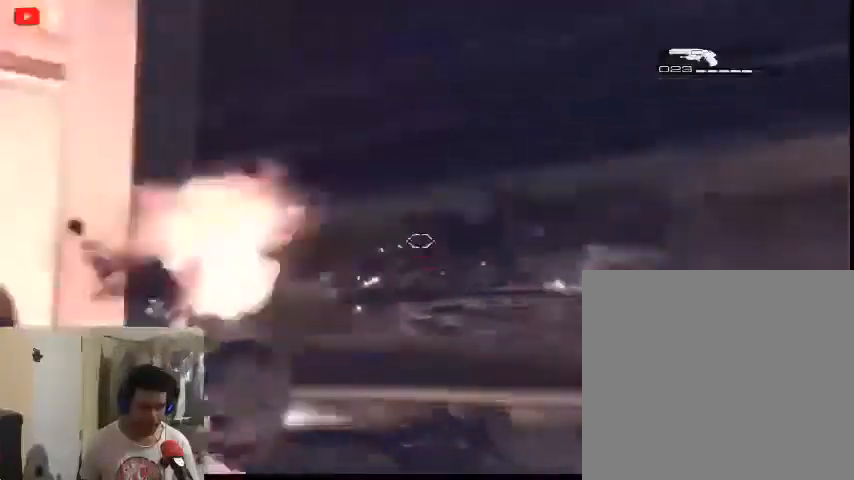
{"buttons": [], "left_stick": "up-right", "right_stick": "center", "events": [[167, "R2", "up"], [167, "right_stick", "center"], [233, "left_stick", "down-left"], [333, "L2", "up"], [500, "left_stick", "up-right"]]}
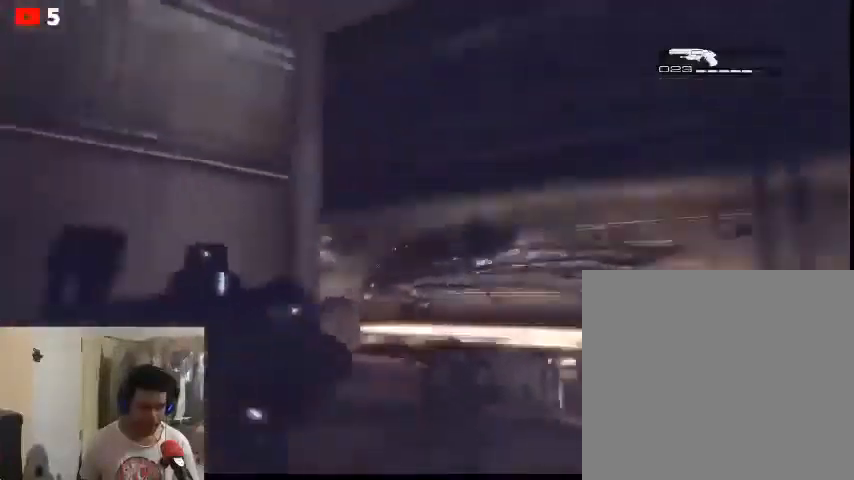
{"buttons": ["L2", "R2"], "left_stick": "up-right", "right_stick": "right", "events": [[67, "right_stick", "right"], [100, "L2", "down"], [467, "R2", "down"]]}
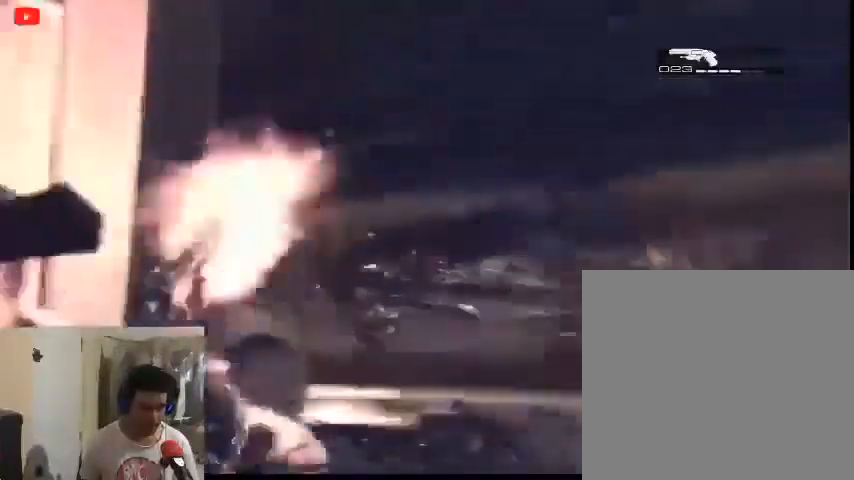
{"buttons": ["L2"], "left_stick": "up-right", "right_stick": "right", "events": [[267, "R2", "up"]]}
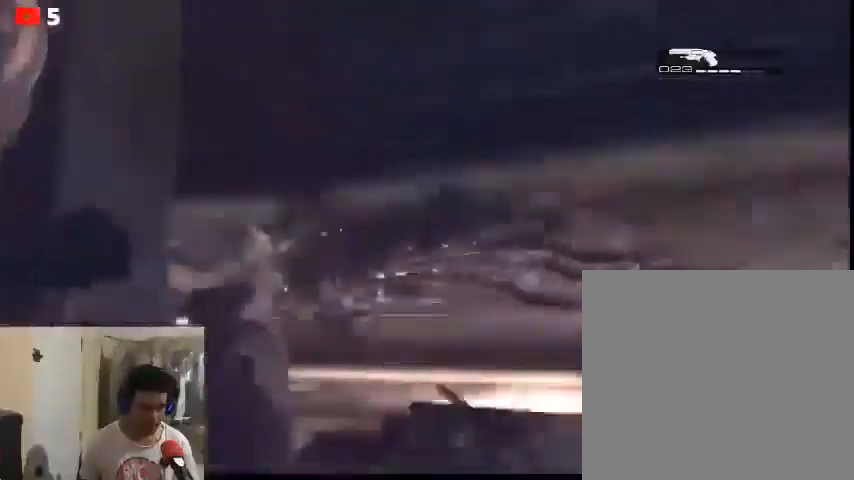
{"buttons": ["L2", "R2"], "left_stick": "left", "right_stick": "right", "events": [[200, "left_stick", "up-left"], [367, "left_stick", "left"], [500, "R2", "down"]]}
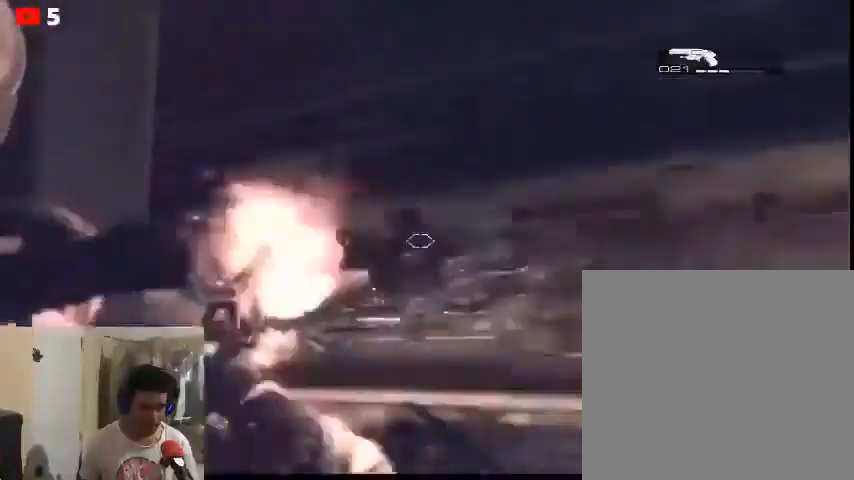
{"buttons": ["L2"], "left_stick": "left", "right_stick": "center", "events": [[33, "right_stick", "center"], [267, "R2", "up"]]}
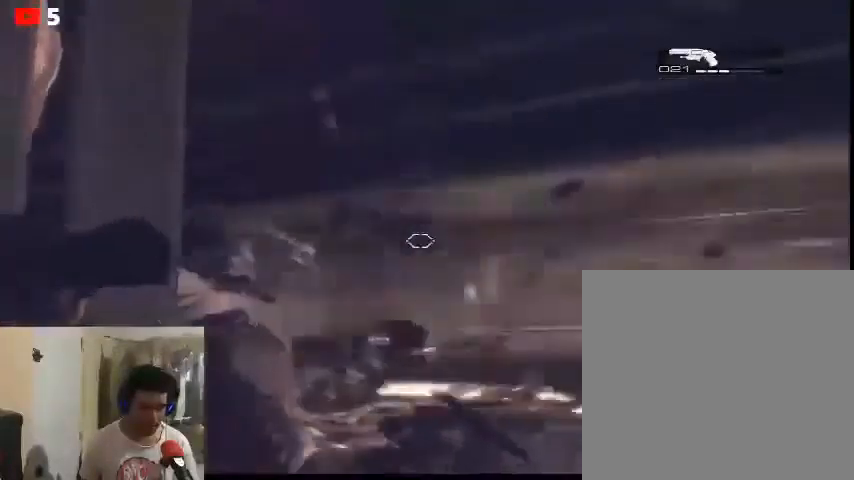
{"buttons": ["L2"], "left_stick": "center", "right_stick": "left", "events": [[100, "L2", "up"], [200, "right_stick", "left"], [433, "left_stick", "center"], [500, "L2", "down"]]}
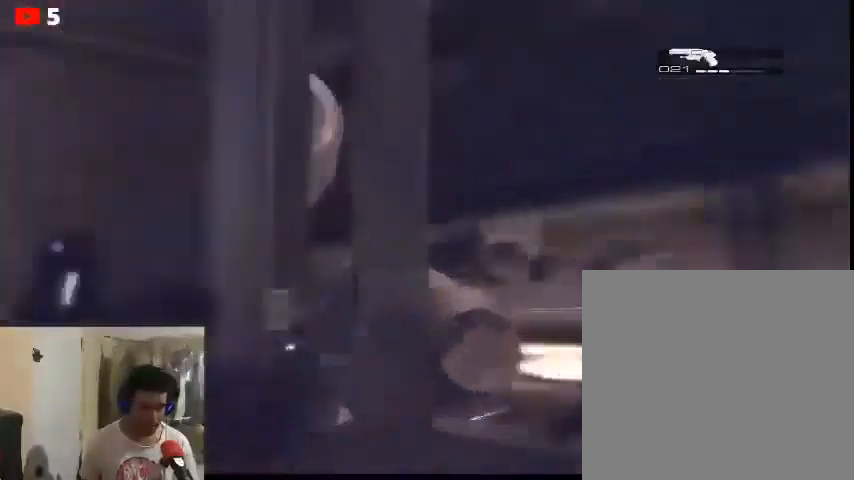
{"buttons": ["L2", "R2"], "left_stick": "down-right", "right_stick": "down", "events": [[100, "left_stick", "right"], [167, "left_stick", "down-right"], [167, "right_stick", "down"], [433, "R2", "down"]]}
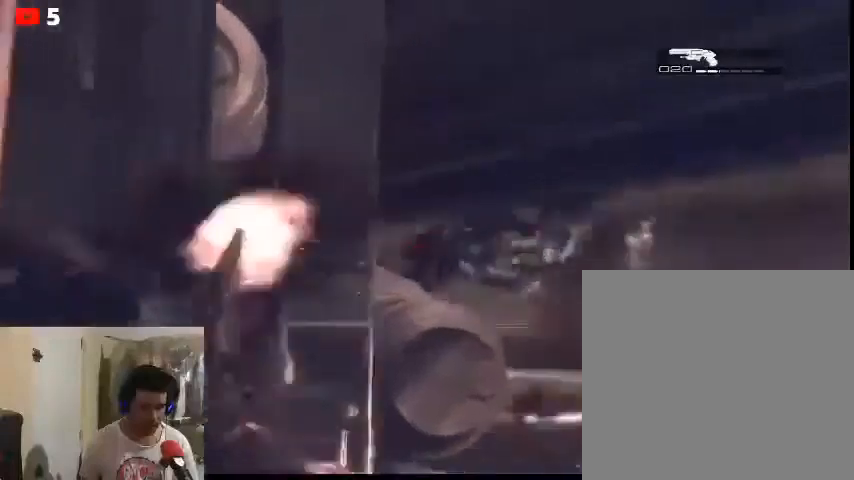
{"buttons": ["L2"], "left_stick": "down", "right_stick": "down", "events": [[100, "R2", "up"], [500, "left_stick", "down"]]}
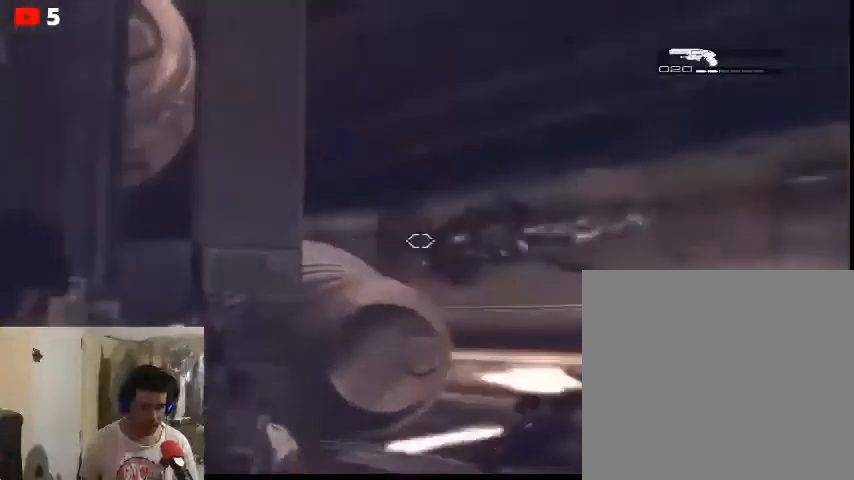
{"buttons": ["L2"], "left_stick": "down-right", "right_stick": "down", "events": [[133, "left_stick", "down-right"]]}
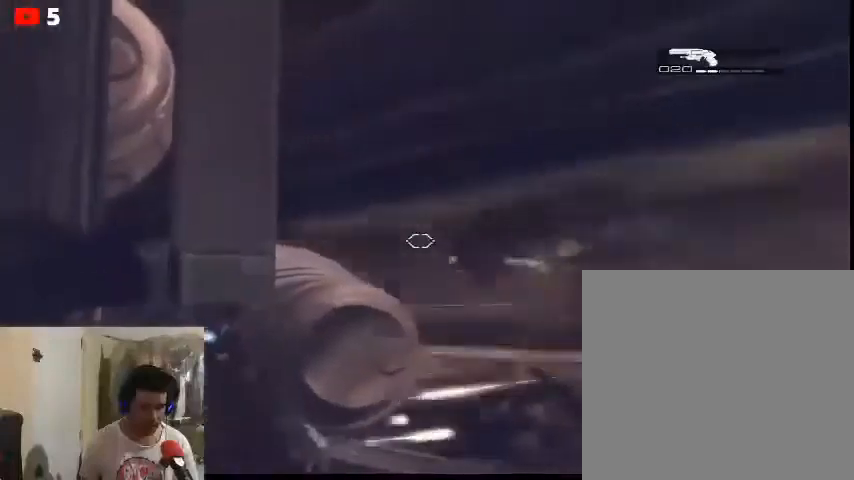
{"buttons": ["L2"], "left_stick": "down-right", "right_stick": "right", "events": [[367, "right_stick", "right"]]}
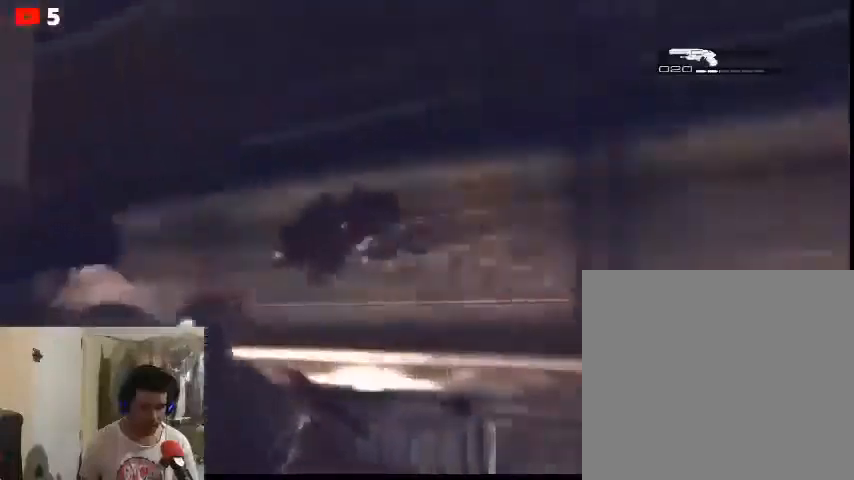
{"buttons": ["L2"], "left_stick": "down-left", "right_stick": "left", "events": [[33, "R2", "down"], [167, "left_stick", "down-left"], [200, "R2", "up"], [233, "right_stick", "center"], [367, "right_stick", "left"]]}